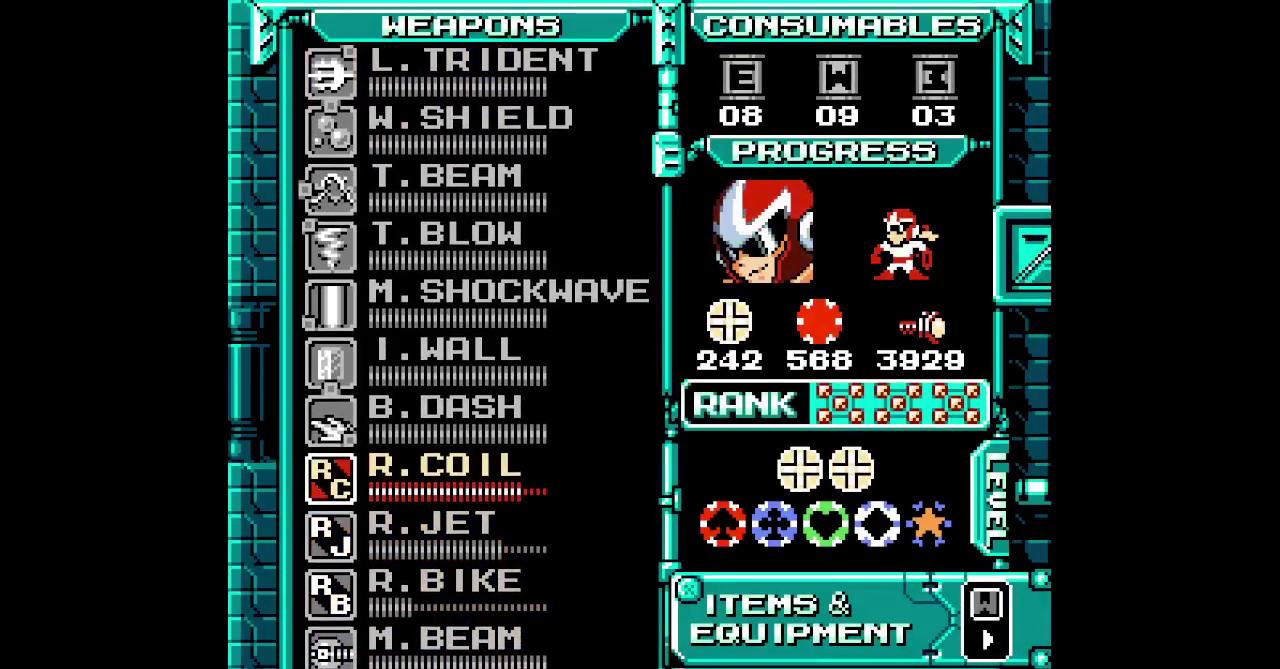
Gameplay with a controller (PlayStation layout); each line is a JSON object with the inputs held at the frame after it. "events" lists button and stick changes between this image and that frame as [ms after this image, input, new state], when the widget could be followed in between. Not read: HOME L2 L3 R3 SELECT.
{"buttons": []}
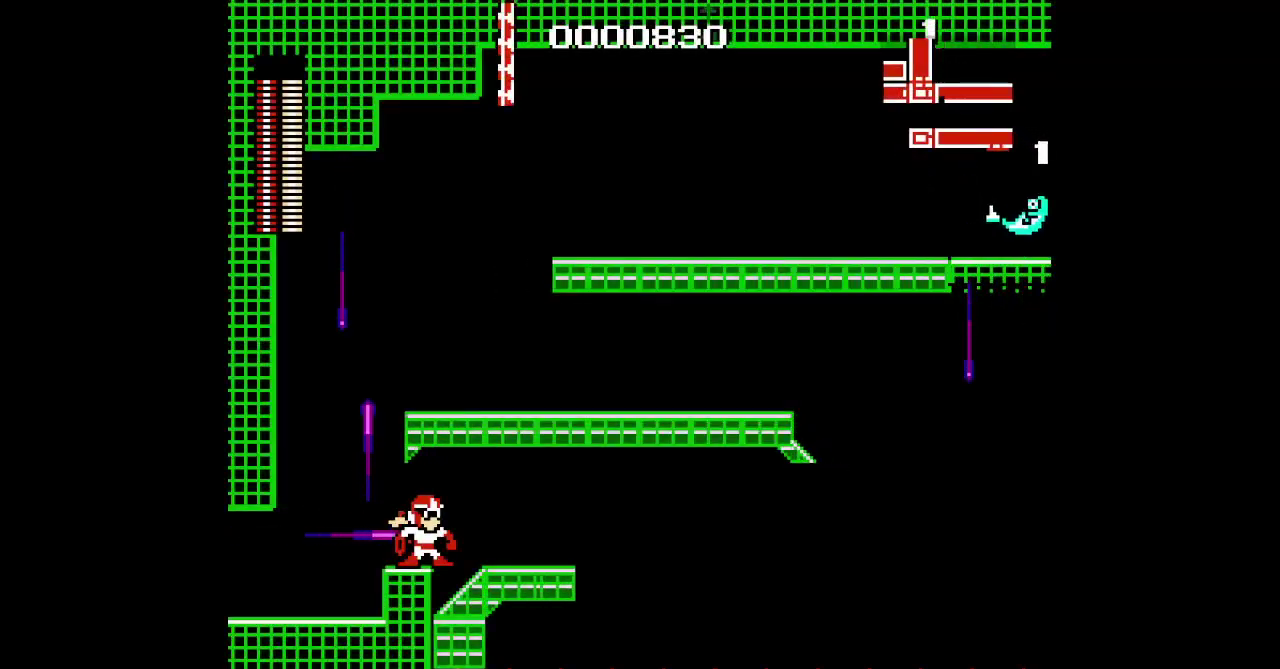
{"buttons": [], "events": []}
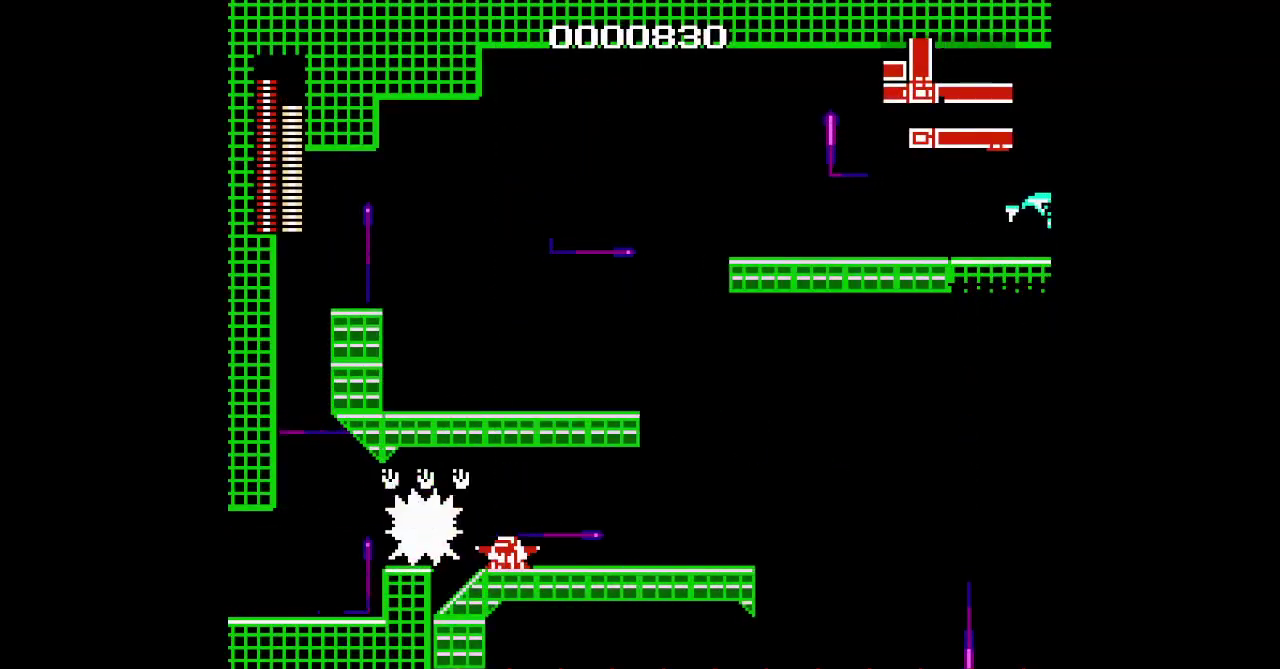
{"buttons": ["DPAD_RIGHT"], "events": [[467, "DPAD_RIGHT", "down"]]}
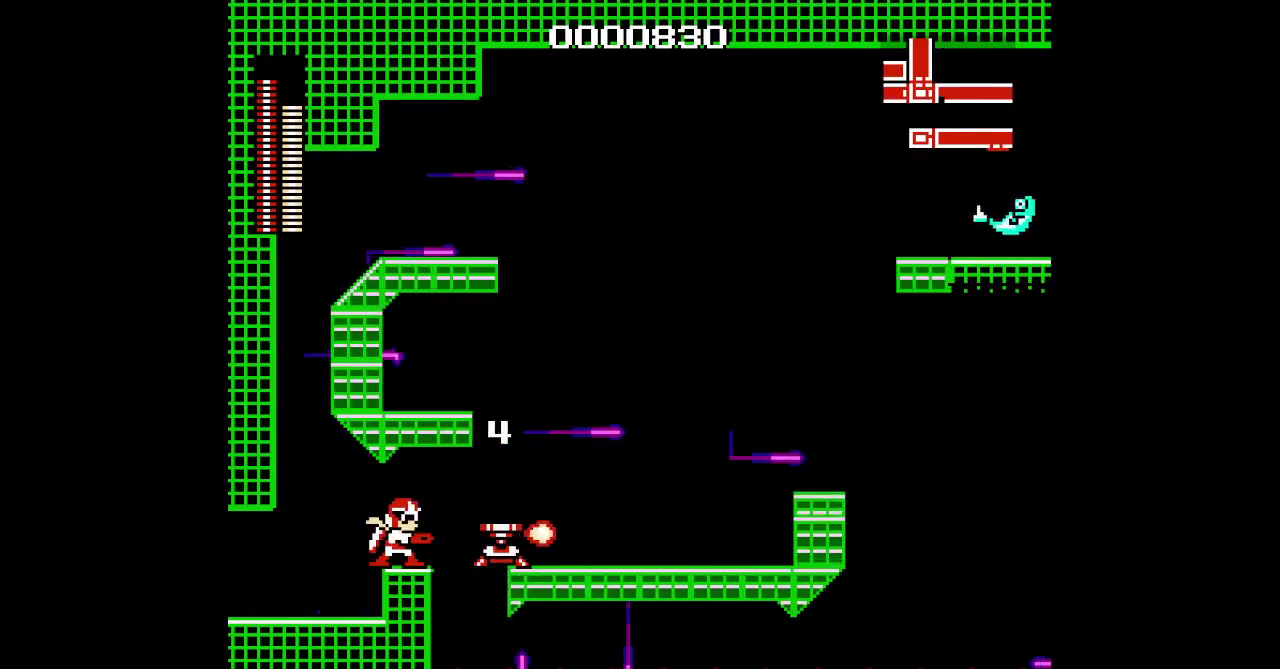
{"buttons": [], "events": [[150, "DPAD_RIGHT", "up"], [317, "R1", "down"], [317, "R2", "down"], [417, "R1", "up"], [417, "R2", "up"]]}
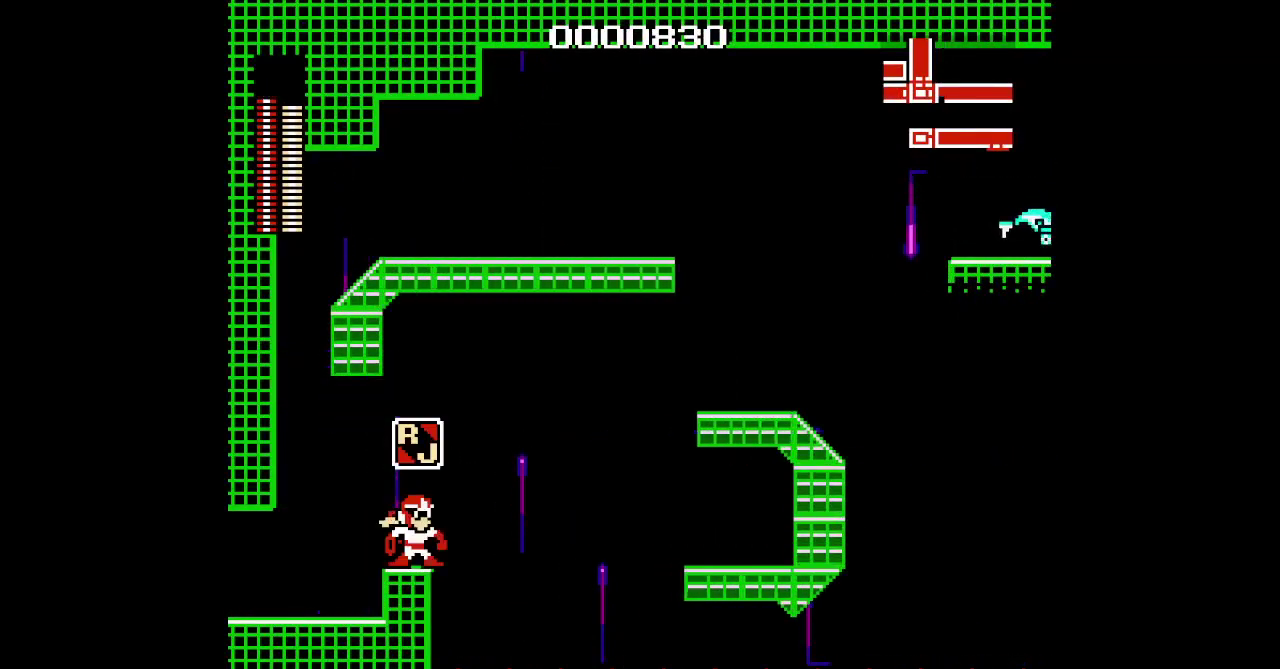
{"buttons": [], "events": [[17, "L1", "down"], [117, "L1", "up"]]}
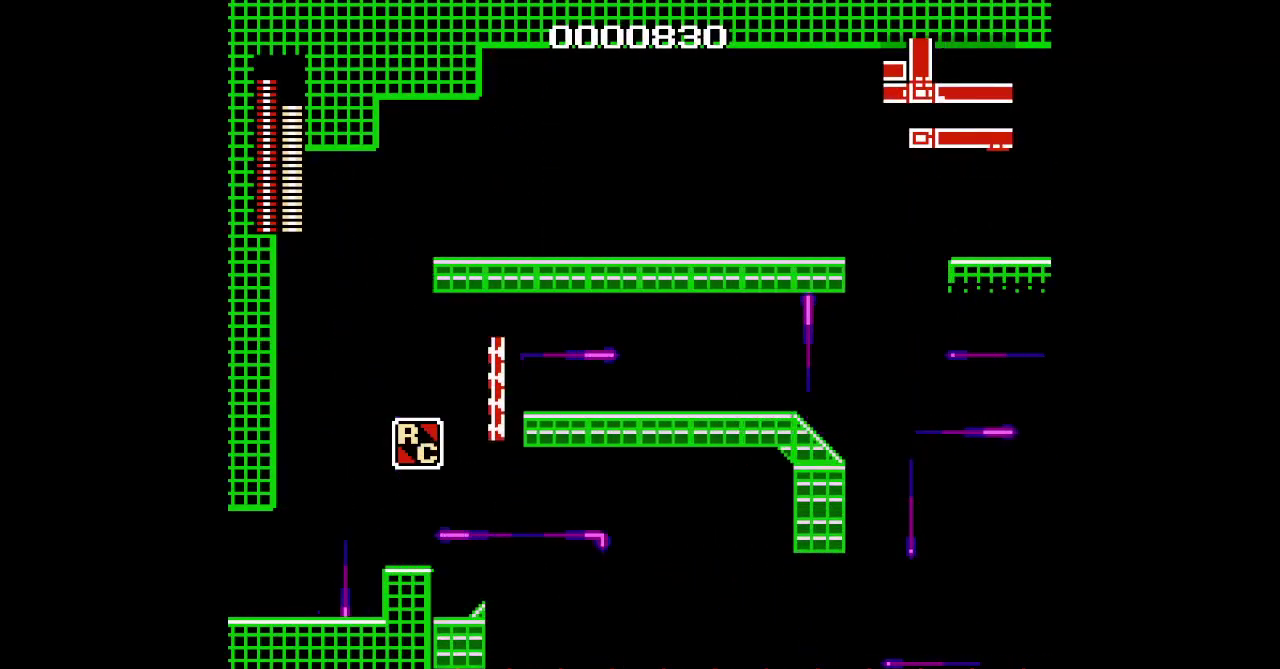
{"buttons": ["L1"], "events": [[317, "R1", "down"], [317, "R2", "down"], [417, "R1", "up"], [417, "R2", "up"], [500, "L1", "down"]]}
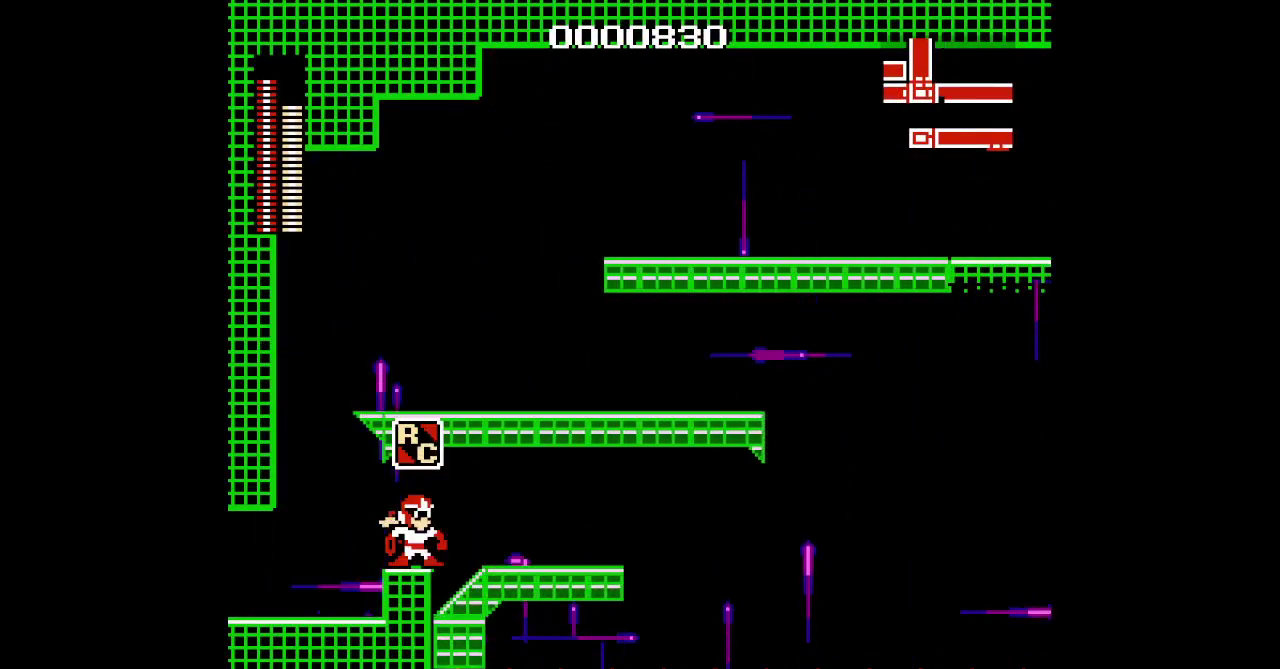
{"buttons": [], "events": [[100, "L1", "up"]]}
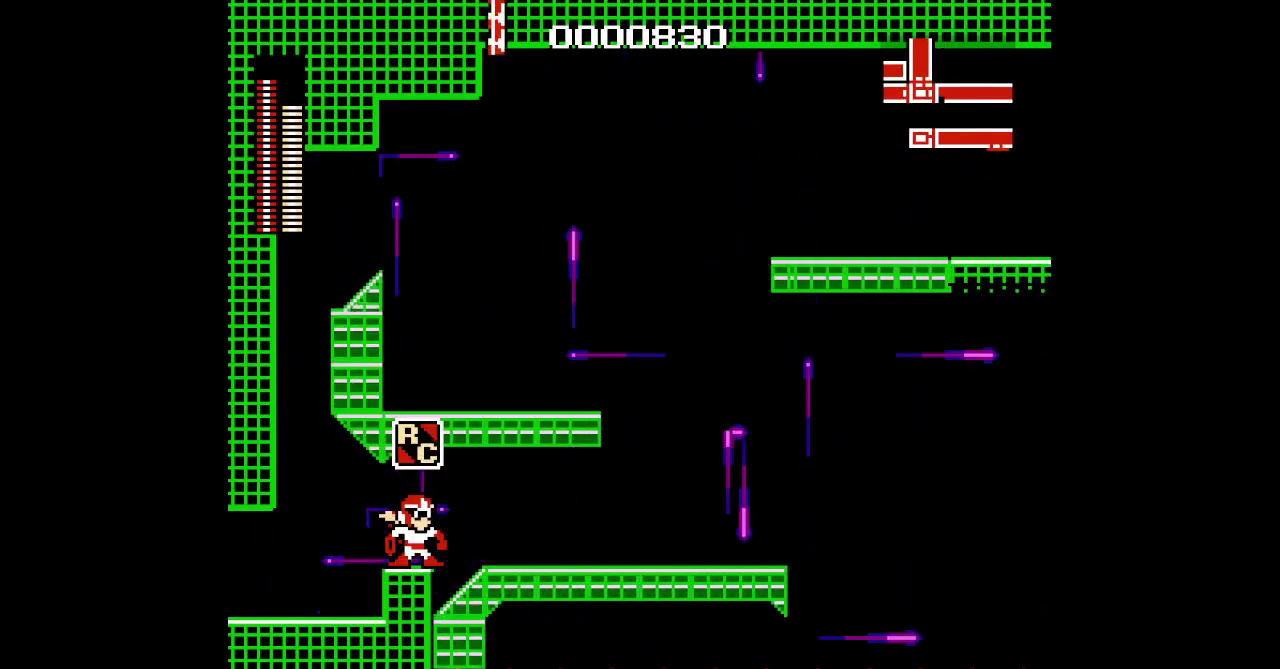
{"buttons": [], "events": []}
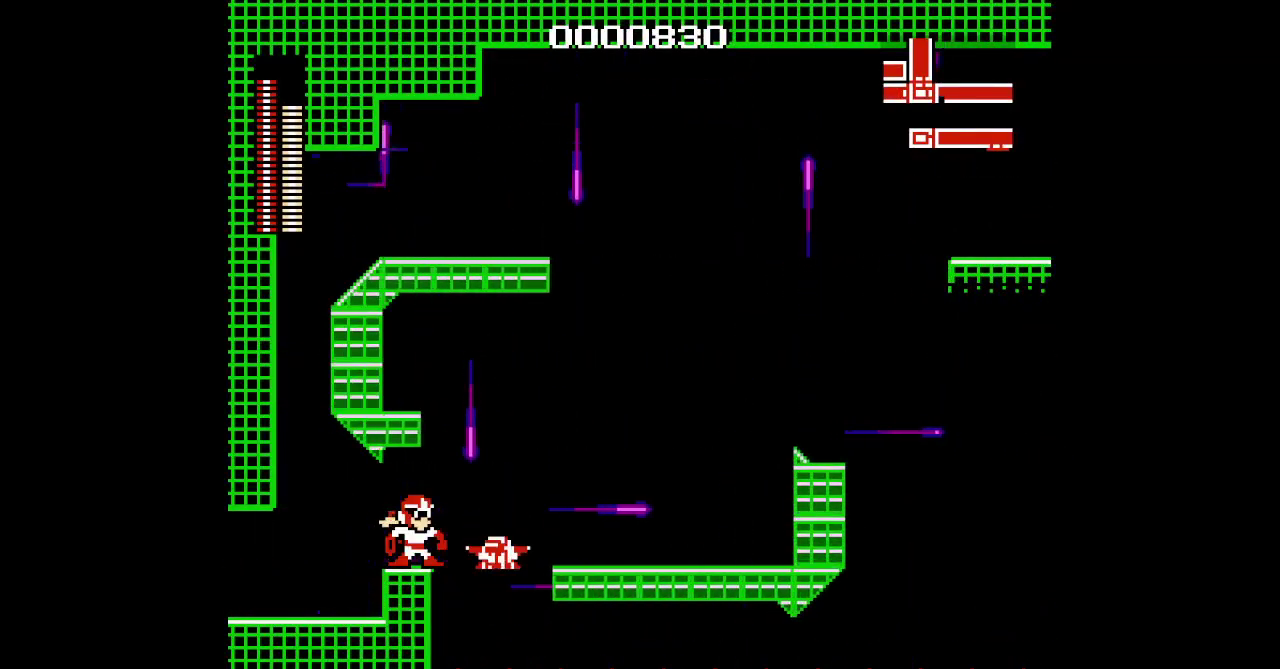
{"buttons": [], "events": [[133, "R1", "down"], [133, "R2", "down"], [217, "R1", "up"], [217, "R2", "up"], [300, "L1", "down"], [383, "L1", "up"]]}
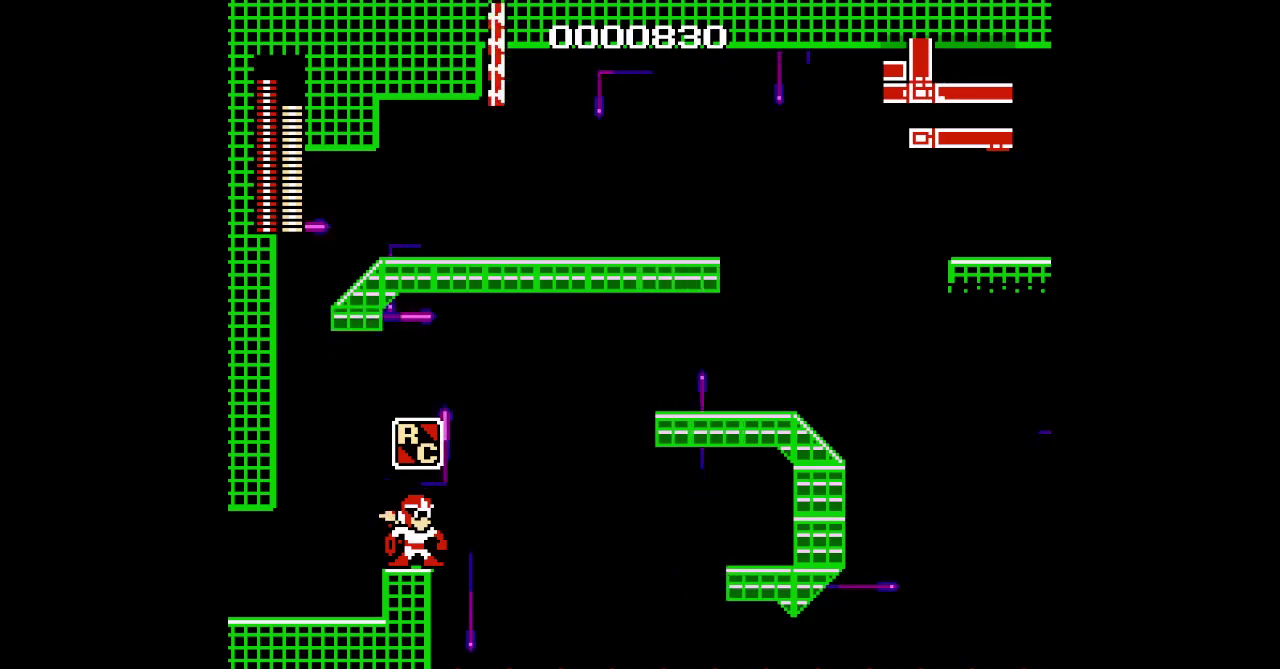
{"buttons": [], "events": []}
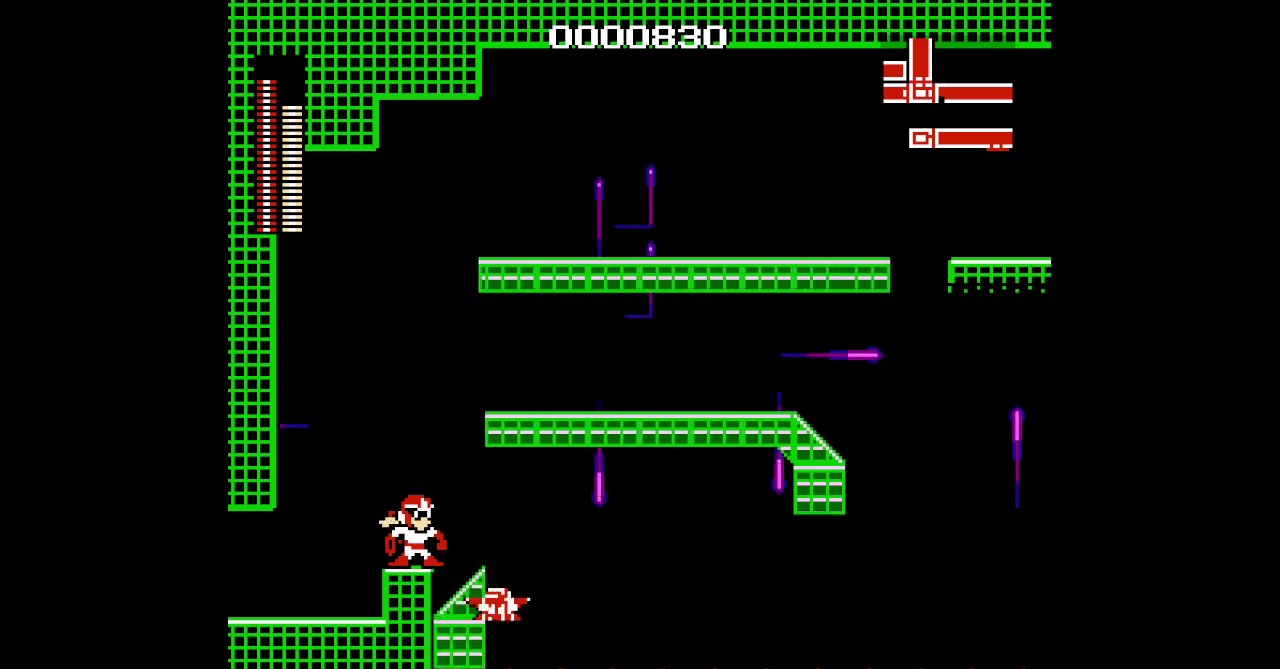
{"buttons": ["L1"], "events": [[250, "R1", "down"], [250, "R2", "down"], [300, "R1", "up"], [300, "R2", "up"], [483, "L1", "down"]]}
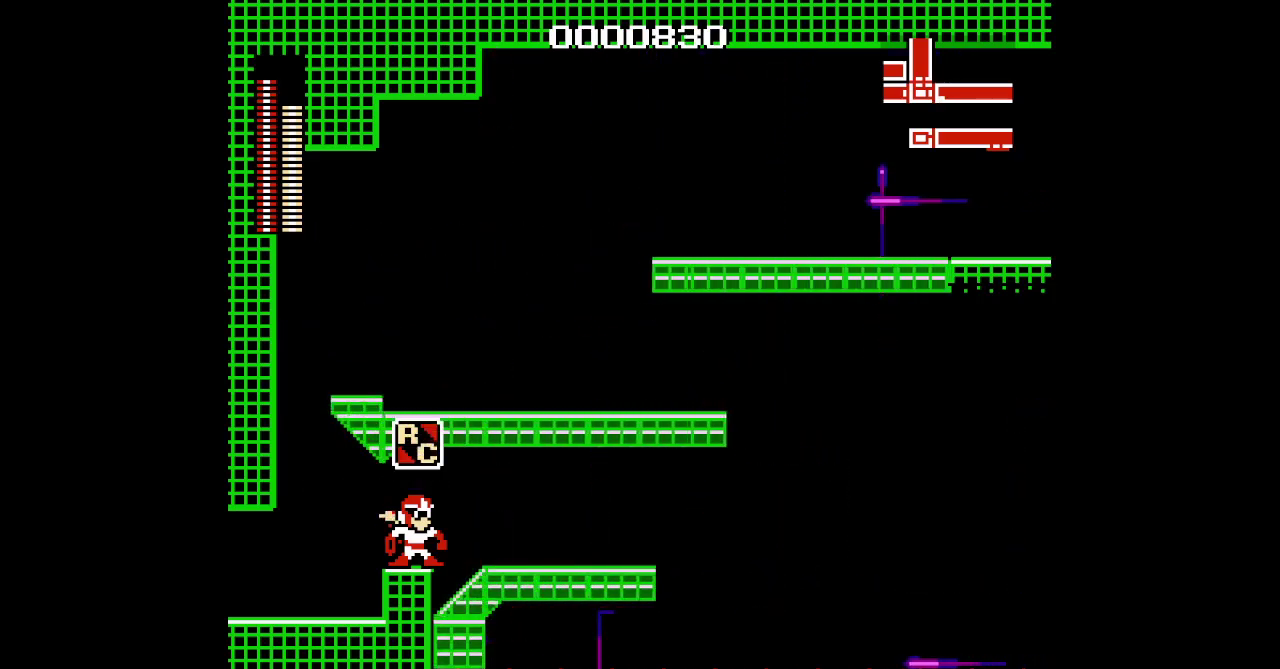
{"buttons": [], "events": [[33, "L1", "up"]]}
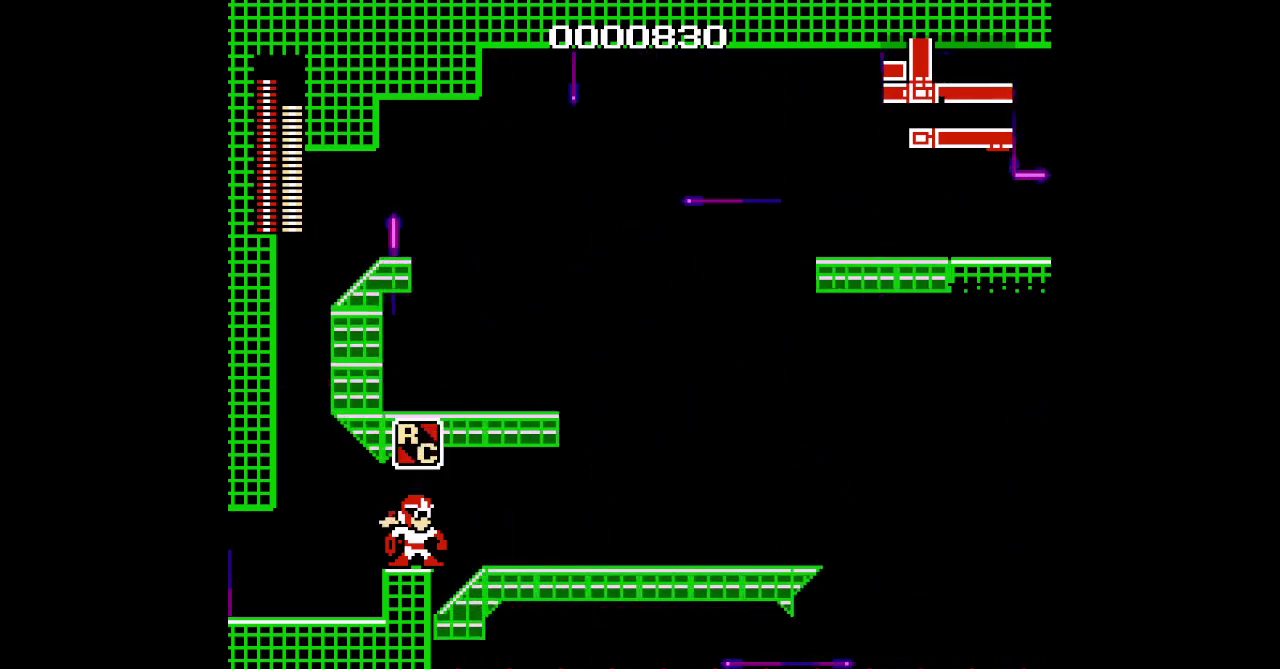
{"buttons": [], "events": []}
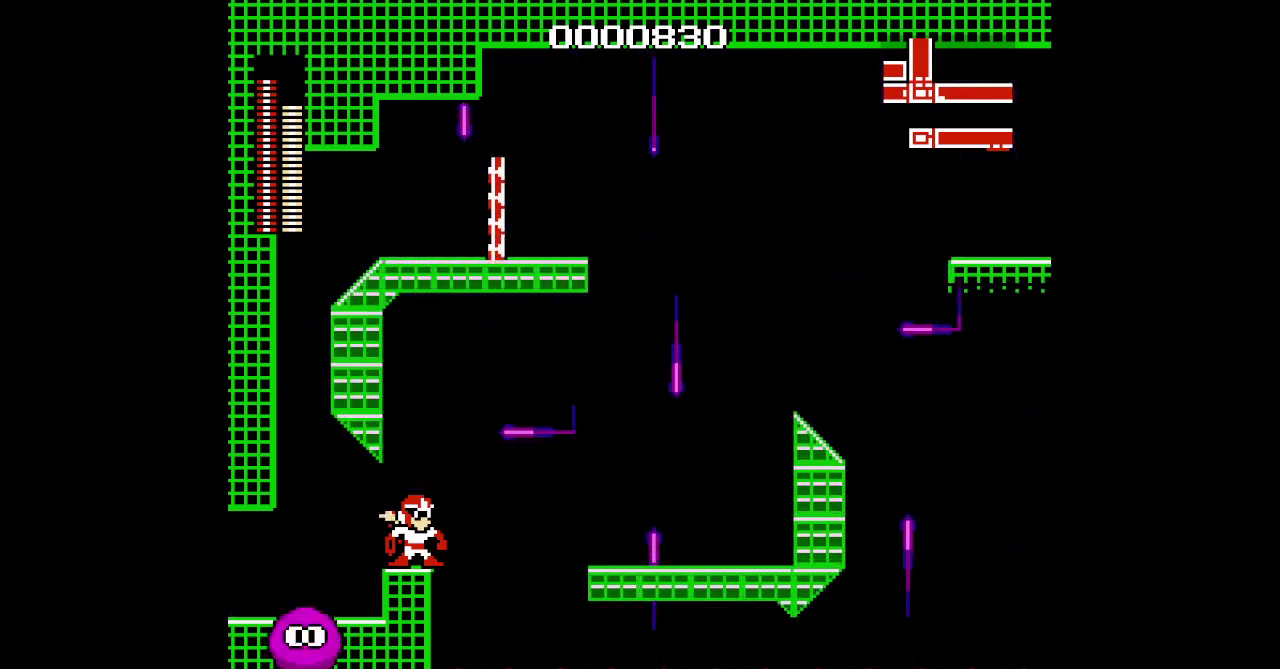
{"buttons": [], "events": []}
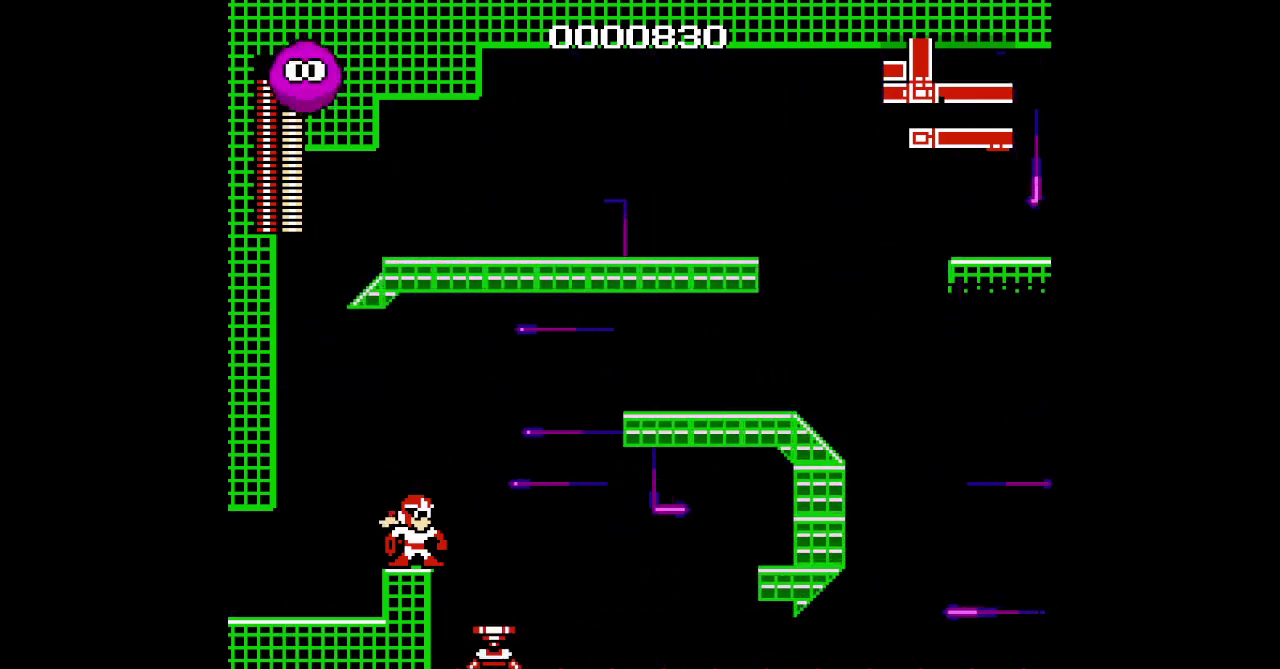
{"buttons": [], "events": [[100, "DPAD_RIGHT", "down"], [483, "DPAD_RIGHT", "up"]]}
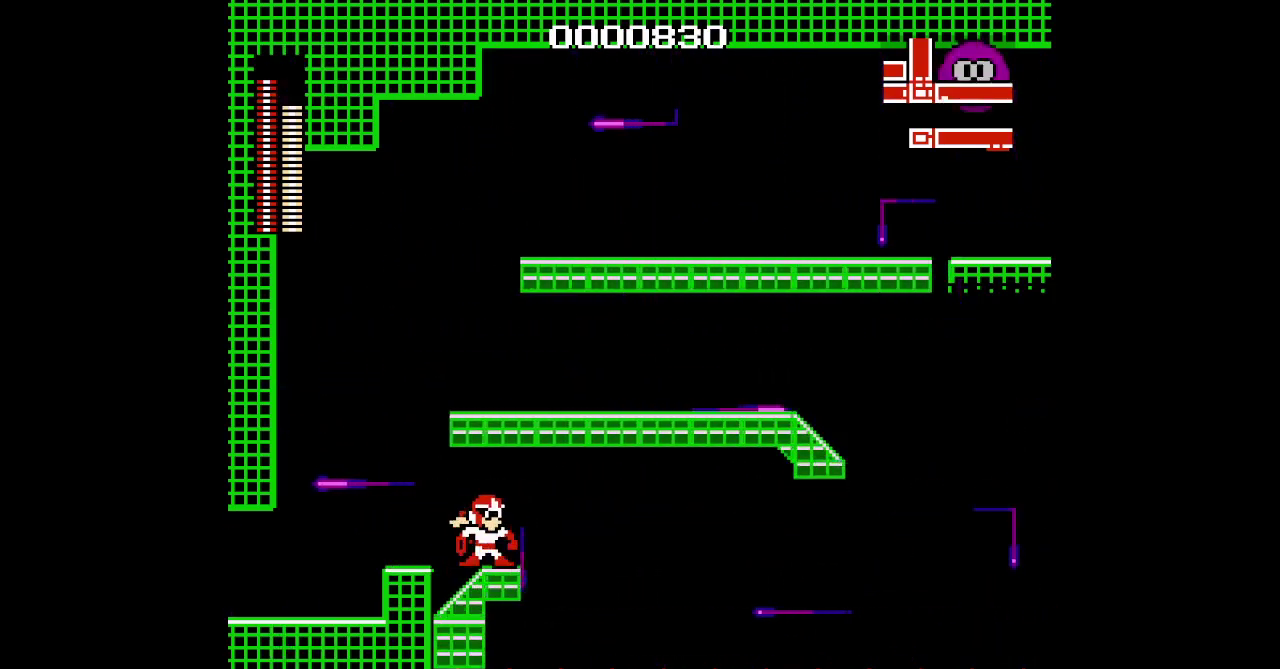
{"buttons": [], "events": []}
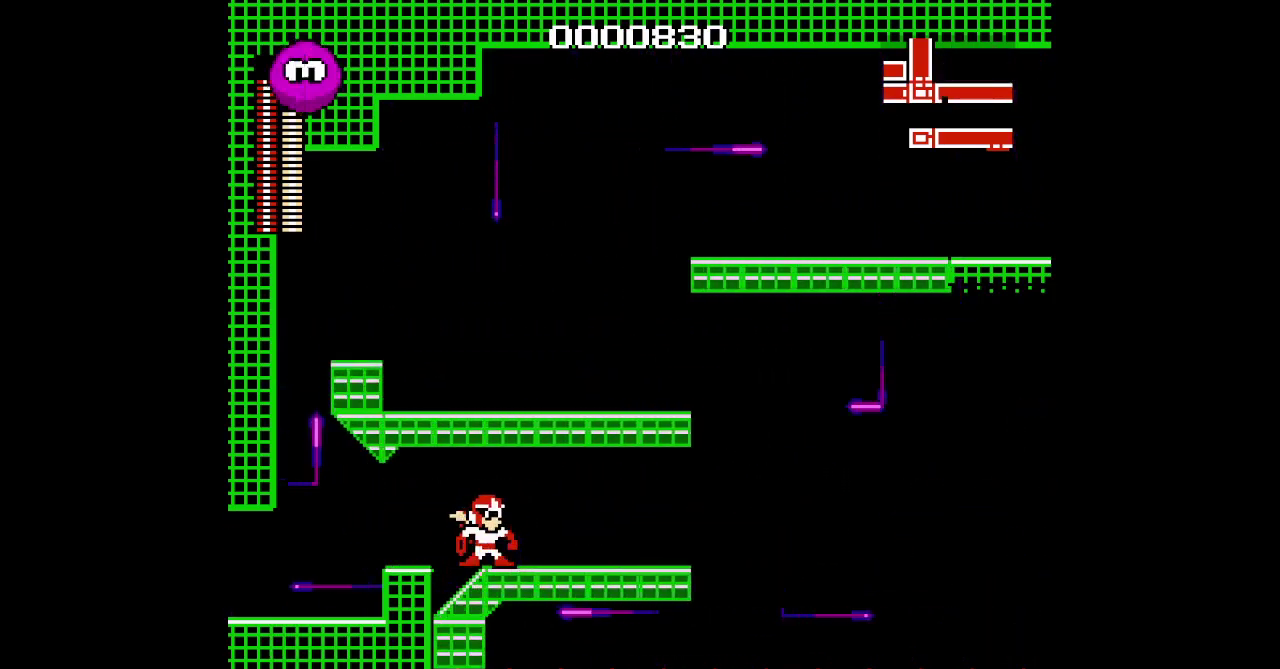
{"buttons": ["DPAD_LEFT"], "events": [[167, "DPAD_LEFT", "down"]]}
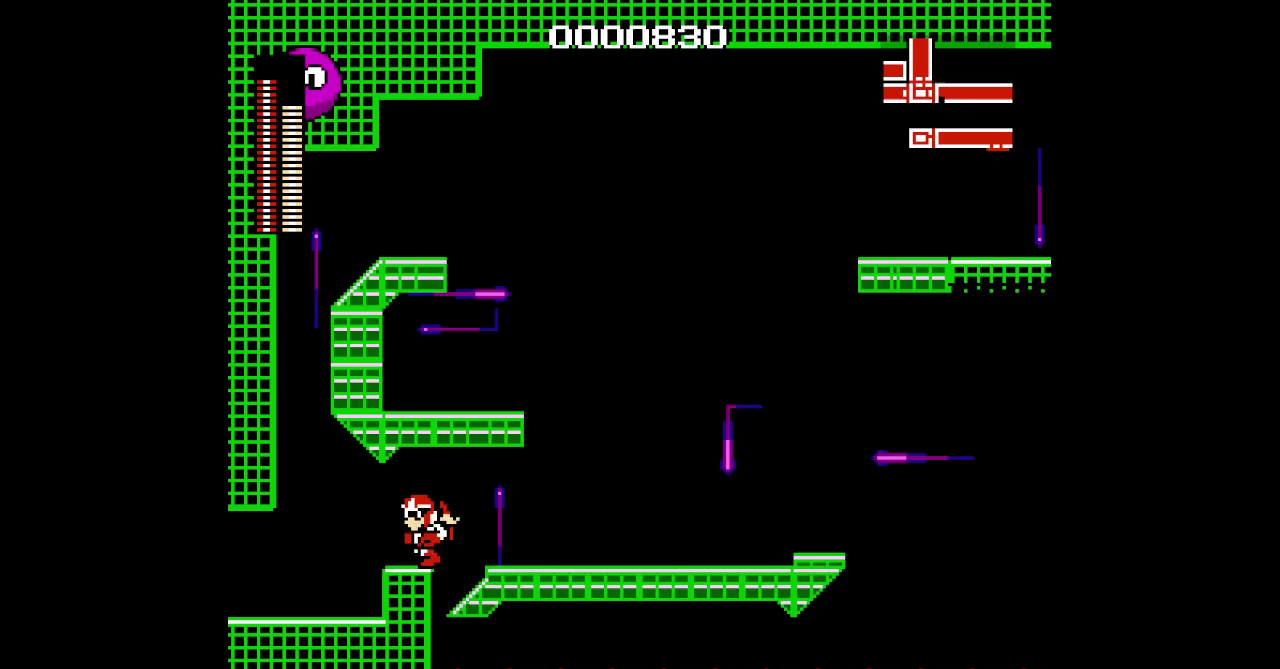
{"buttons": [], "events": [[233, "DPAD_LEFT", "up"], [233, "DPAD_RIGHT", "down"], [483, "DPAD_RIGHT", "up"]]}
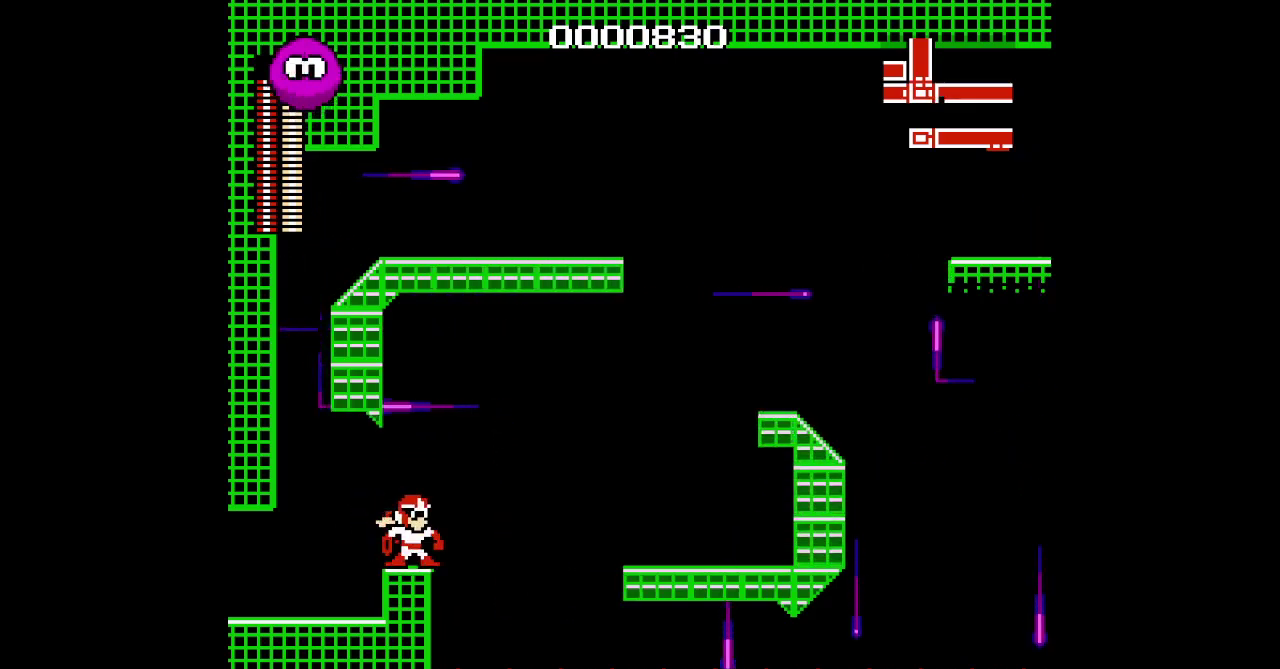
{"buttons": ["DPAD_RIGHT"], "events": [[33, "R1", "down"], [33, "R2", "down"], [150, "R1", "up"], [150, "R2", "up"], [267, "L1", "down"], [350, "L1", "up"], [467, "DPAD_RIGHT", "down"]]}
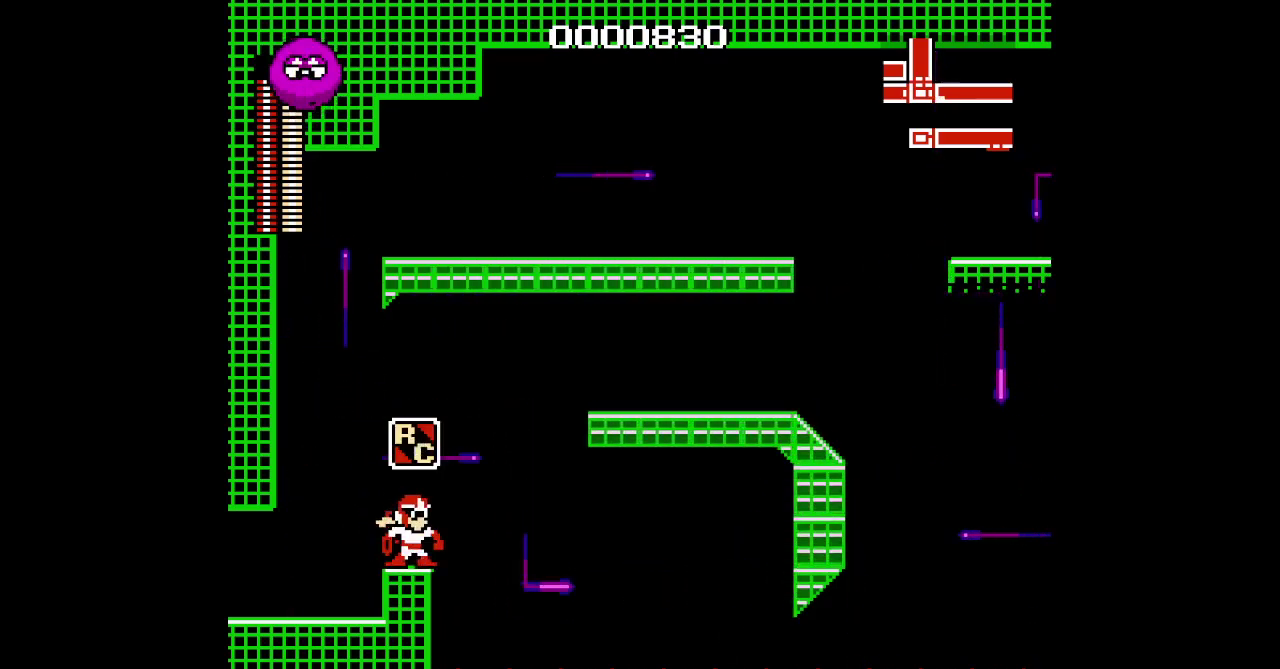
{"buttons": [], "events": [[67, "DPAD_RIGHT", "up"]]}
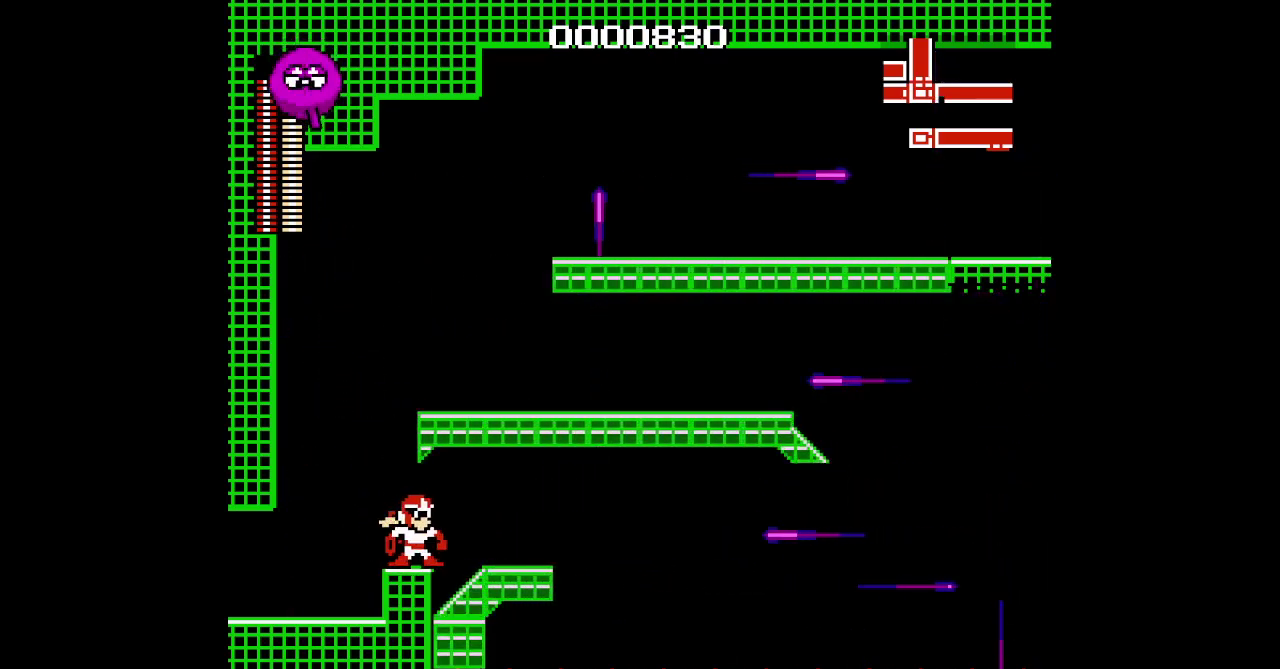
{"buttons": [], "events": []}
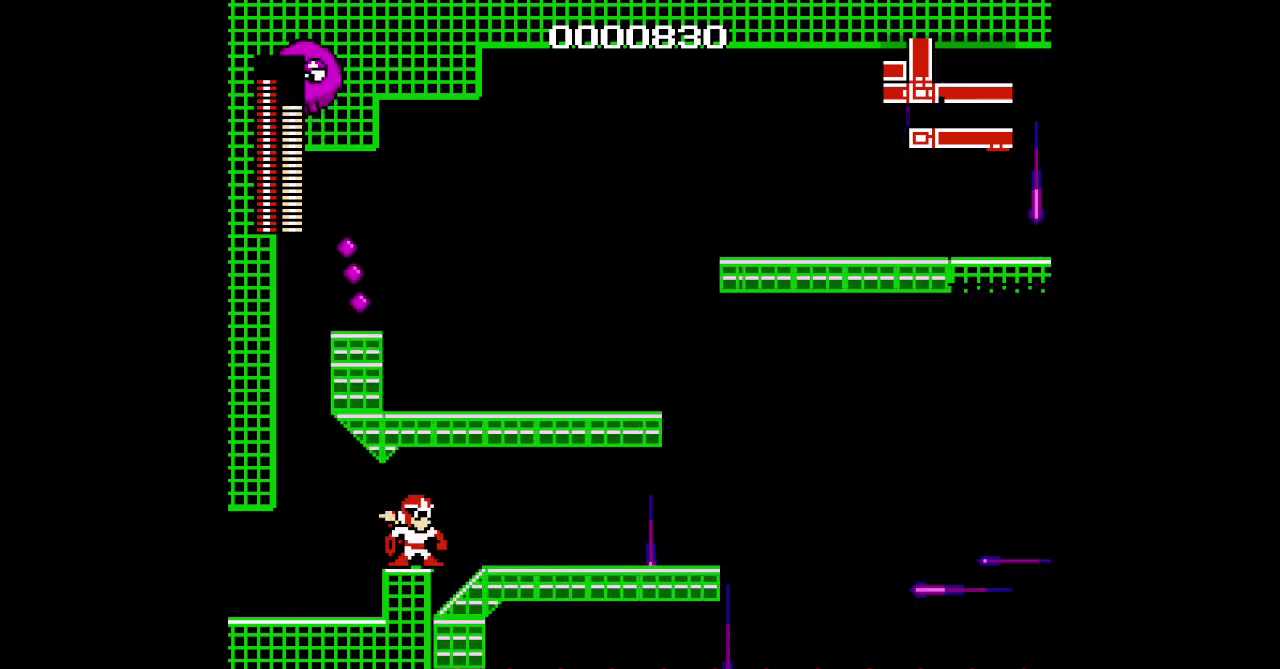
{"buttons": [], "events": []}
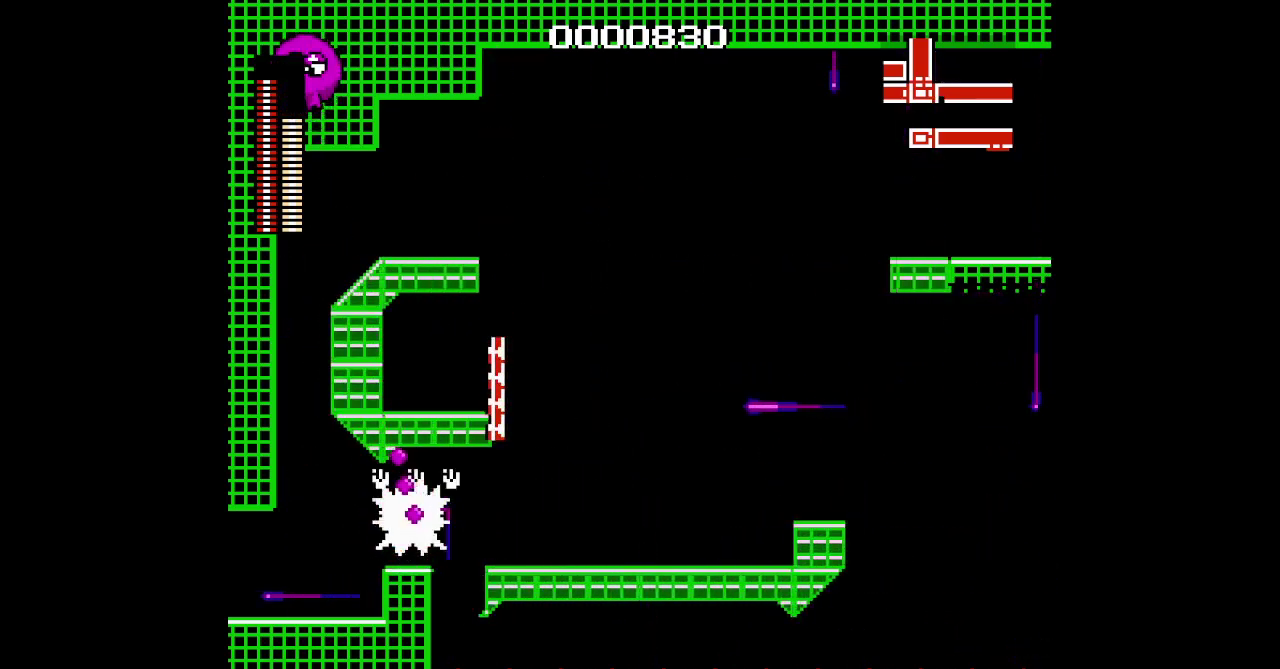
{"buttons": ["DPAD_RIGHT"], "events": [[483, "DPAD_RIGHT", "down"]]}
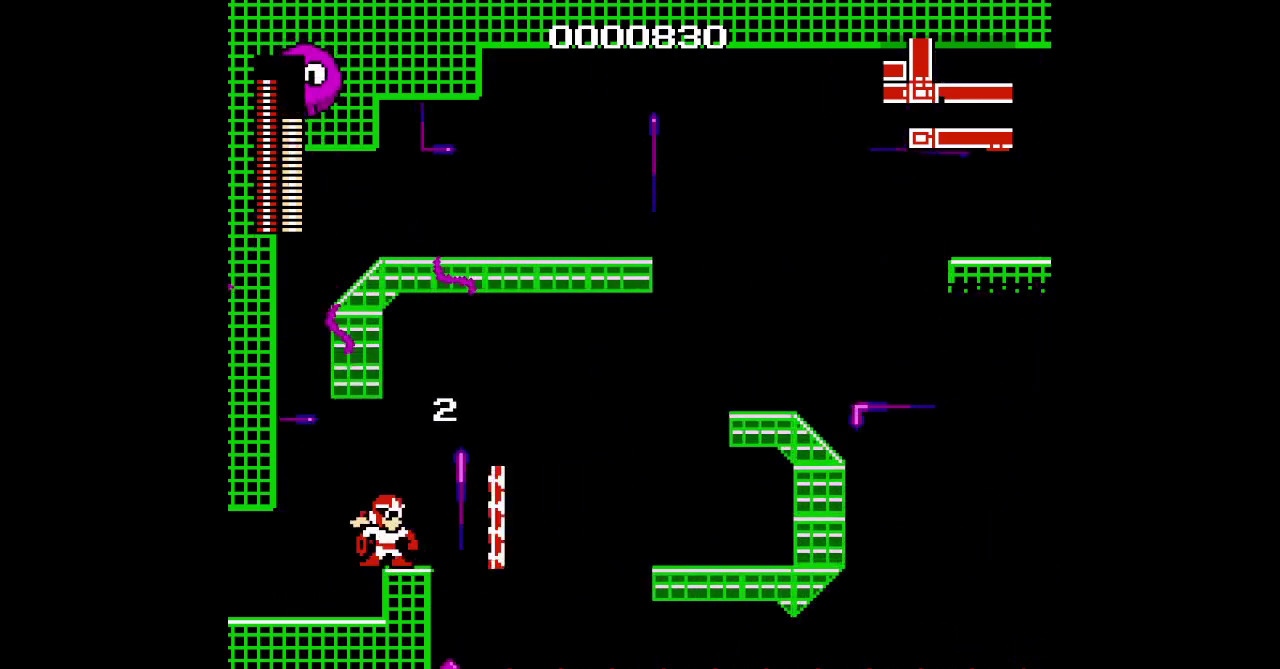
{"buttons": ["L1", "DPAD_RIGHT"], "events": [[17, "R1", "down"], [17, "R2", "down"], [133, "R1", "up"], [133, "R2", "up"], [150, "DPAD_RIGHT", "up"], [400, "DPAD_RIGHT", "down"], [433, "L1", "down"]]}
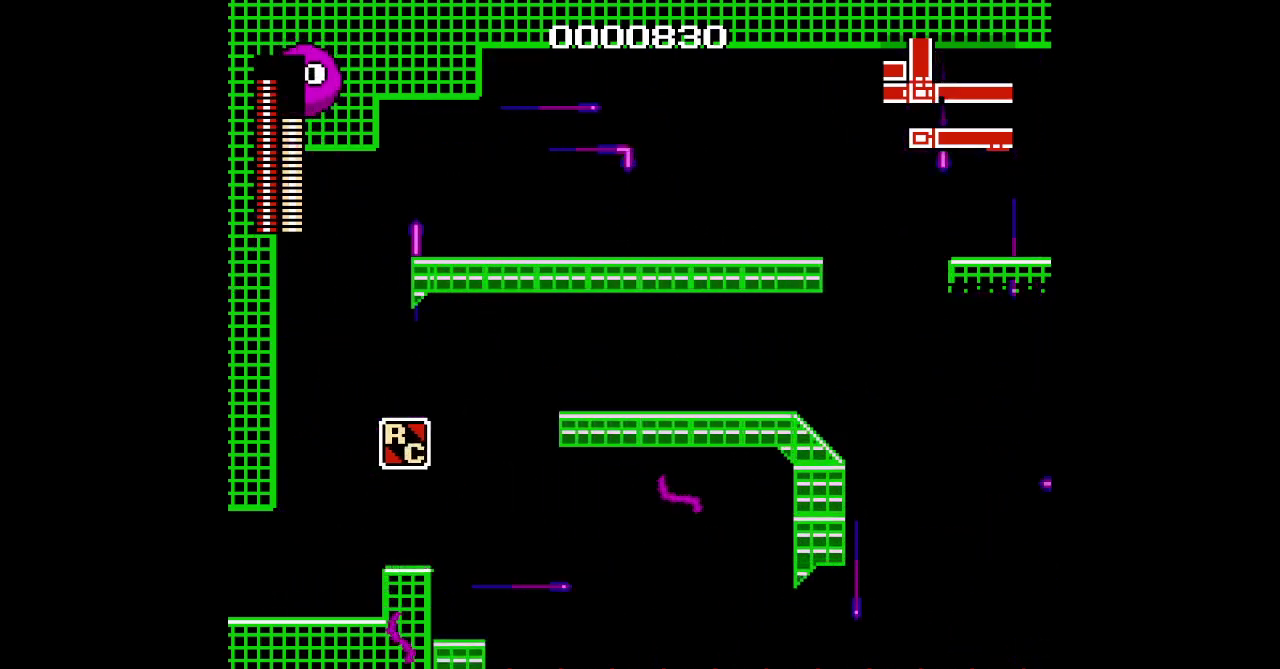
{"buttons": [], "events": [[33, "L1", "up"], [67, "DPAD_RIGHT", "up"], [283, "DPAD_RIGHT", "down"], [400, "DPAD_RIGHT", "up"]]}
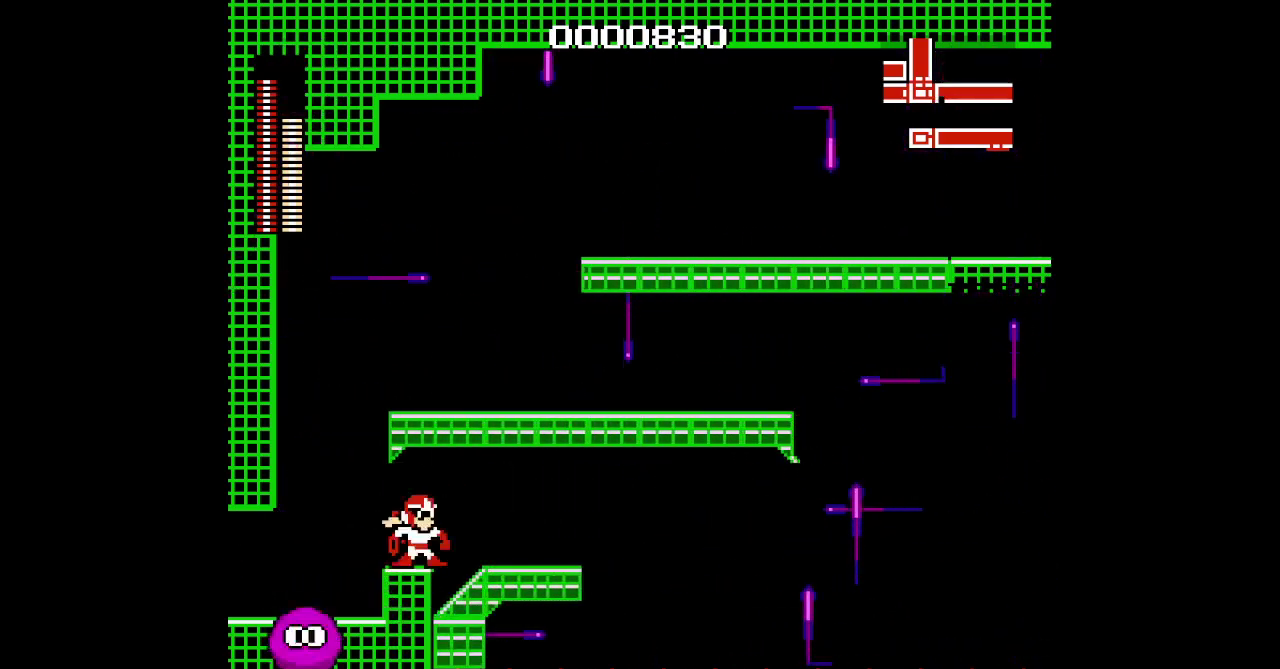
{"buttons": [], "events": []}
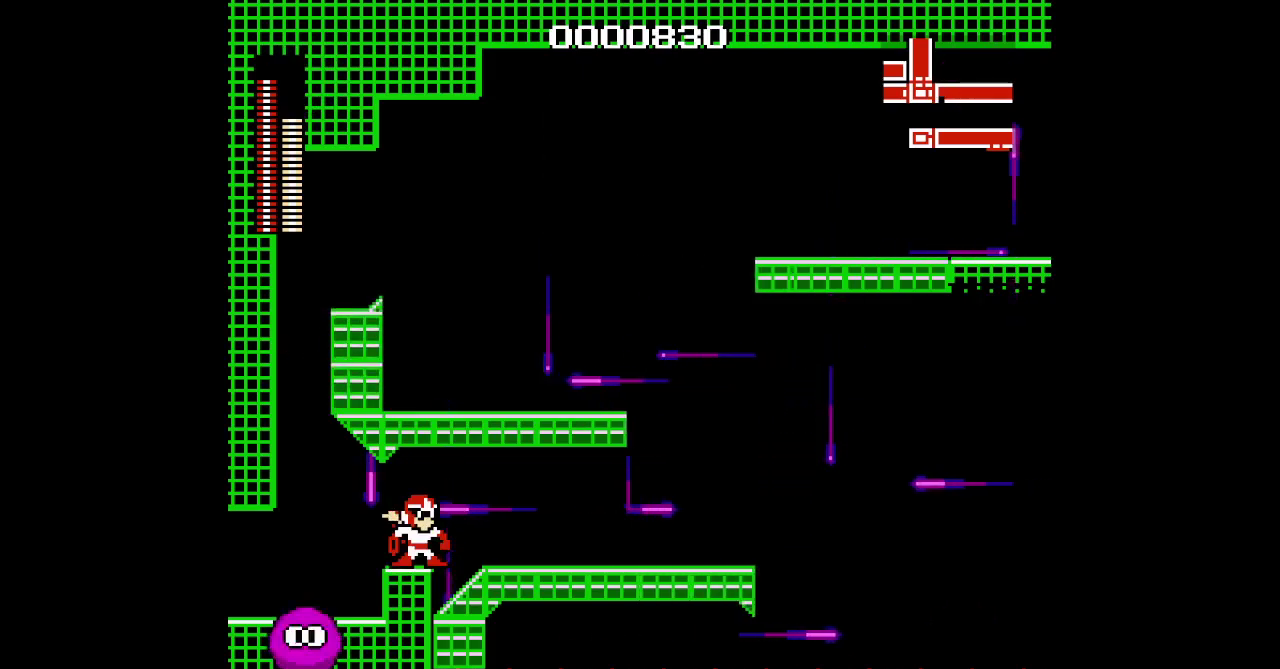
{"buttons": [], "events": []}
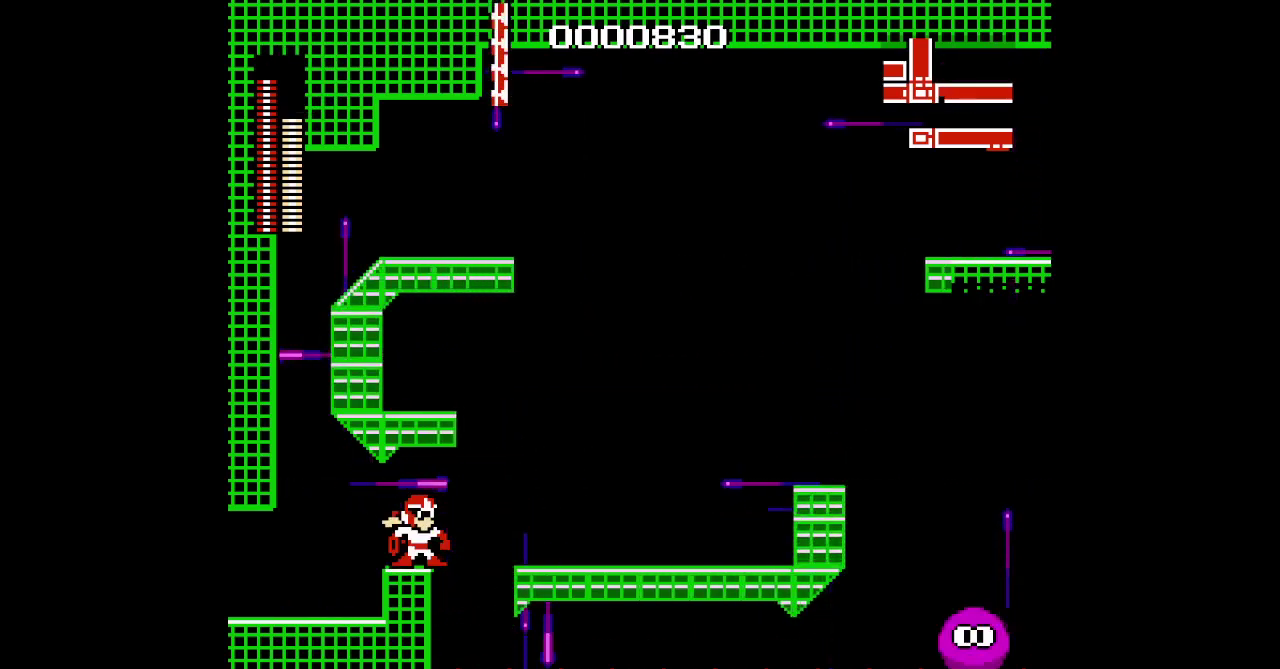
{"buttons": [], "events": []}
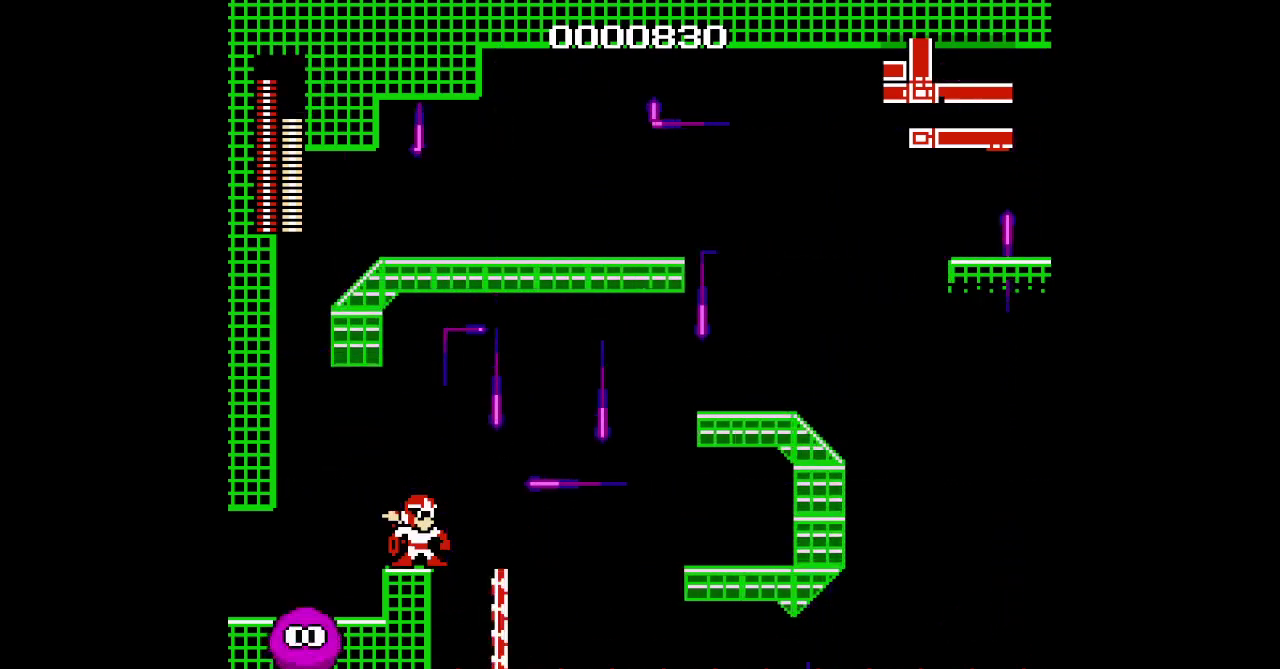
{"buttons": [], "events": [[167, "DPAD_RIGHT", "down"], [500, "DPAD_RIGHT", "up"]]}
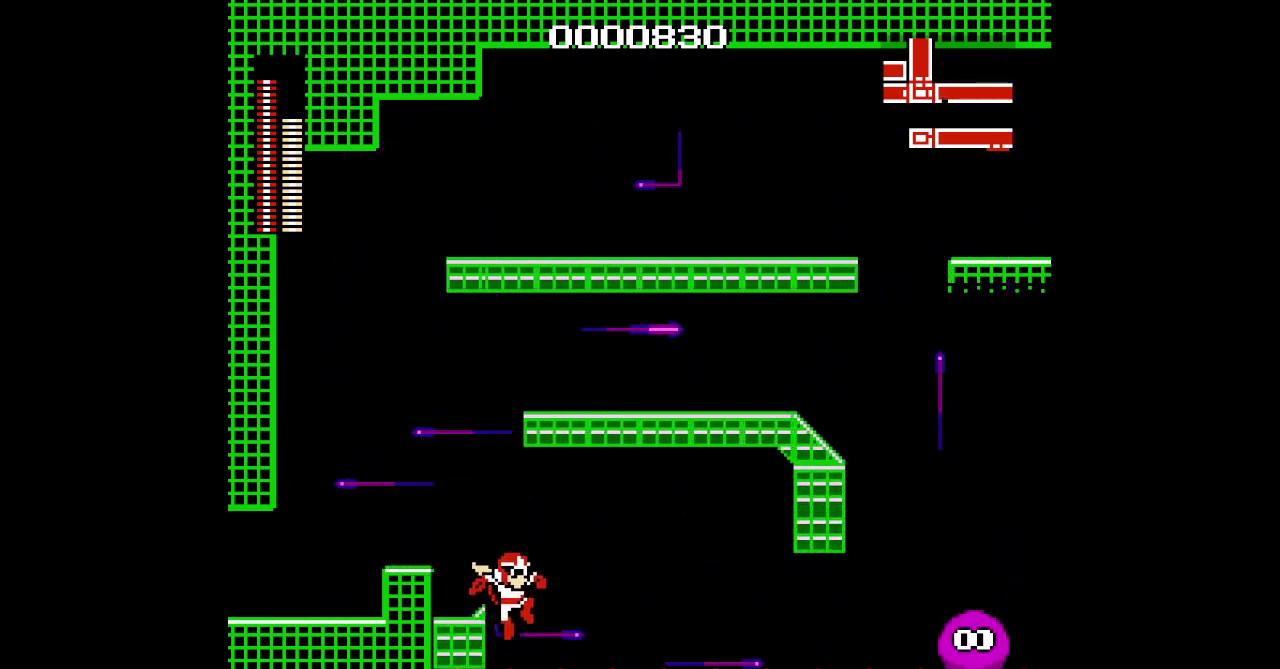
{"buttons": [], "events": []}